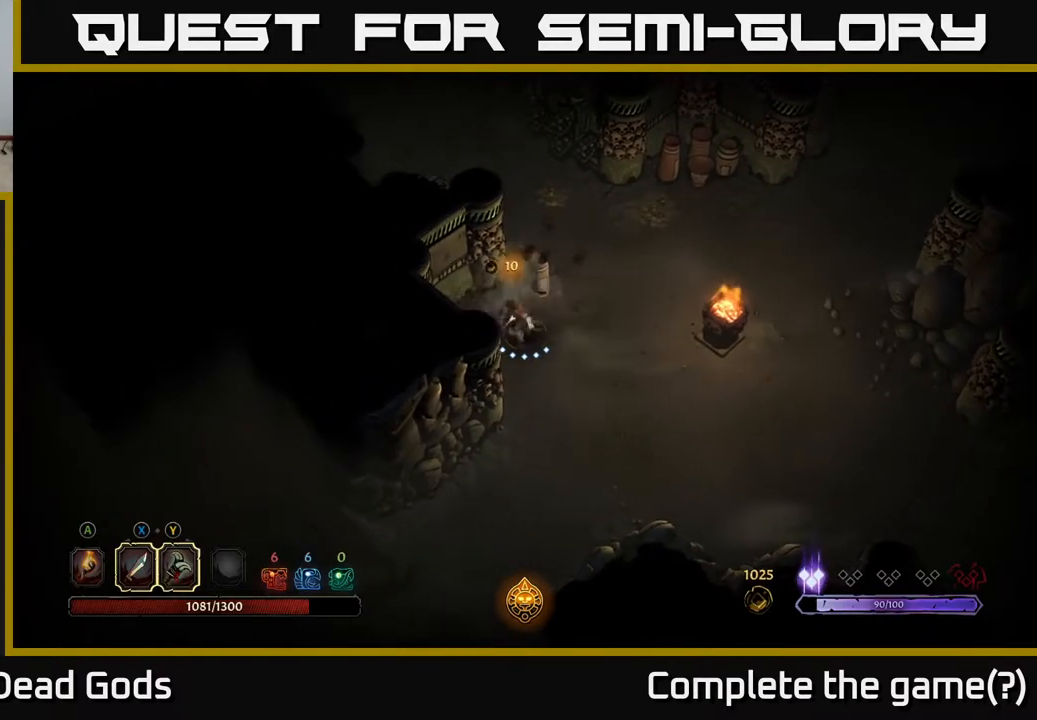
Gameplay with a controller (Xbox layout); each line is a JSON object with the inputs held at the frame after it. "events" lists button and stick changes between this image and that frame as [ms after this image, input, new state], when the widget could be followed in between.
{"buttons": [], "left_stick": "up-right", "right_stick": "center", "events": [[167, "left_stick", "up-left"], [333, "left_stick", "up"], [433, "left_stick", "up-right"]]}
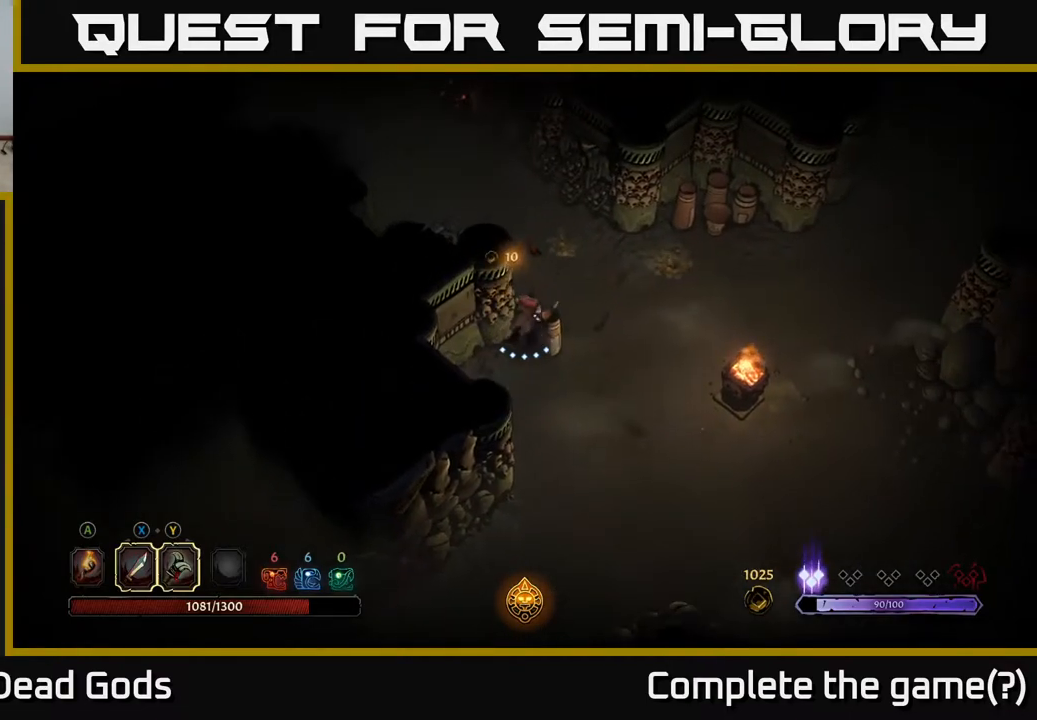
{"buttons": [], "left_stick": "up-right", "right_stick": "center", "events": [[283, "left_stick", "up"], [450, "left_stick", "up-right"]]}
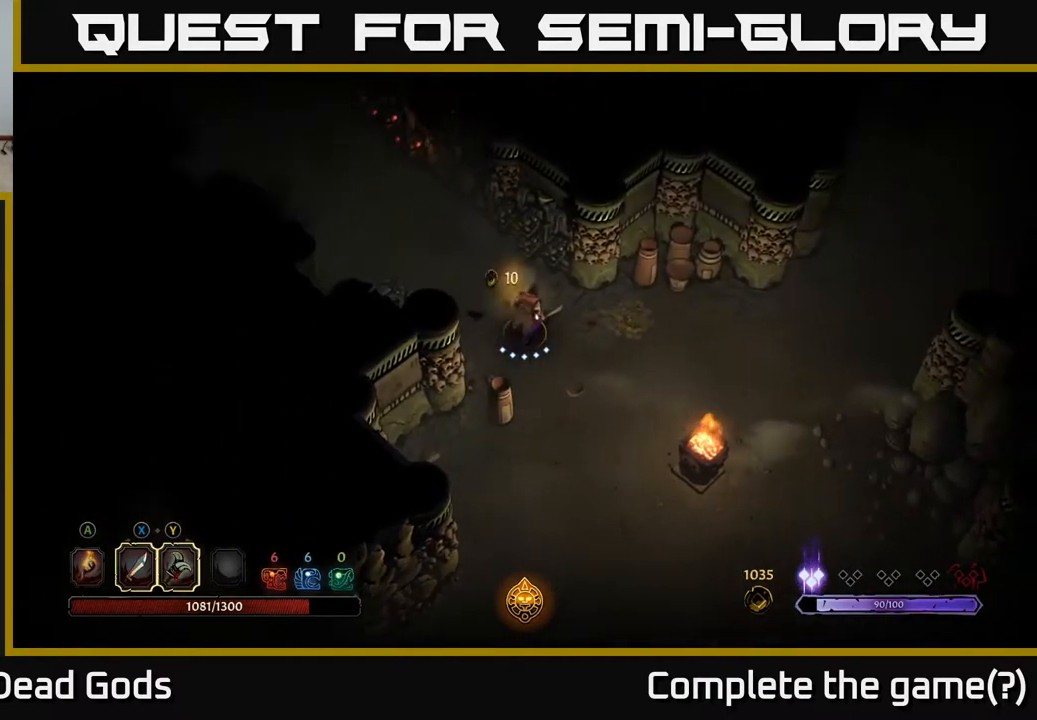
{"buttons": ["A"], "left_stick": "right", "right_stick": "center", "events": [[183, "left_stick", "right"], [450, "A", "down"]]}
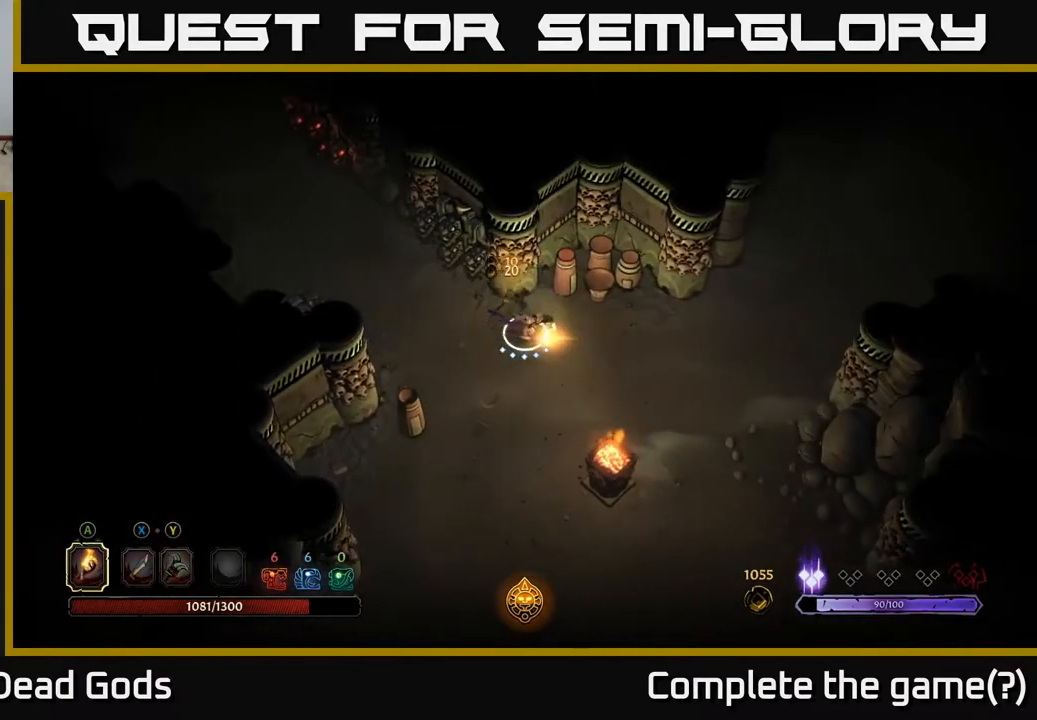
{"buttons": [], "left_stick": "left", "right_stick": "center", "events": [[33, "A", "up"], [183, "left_stick", "left"]]}
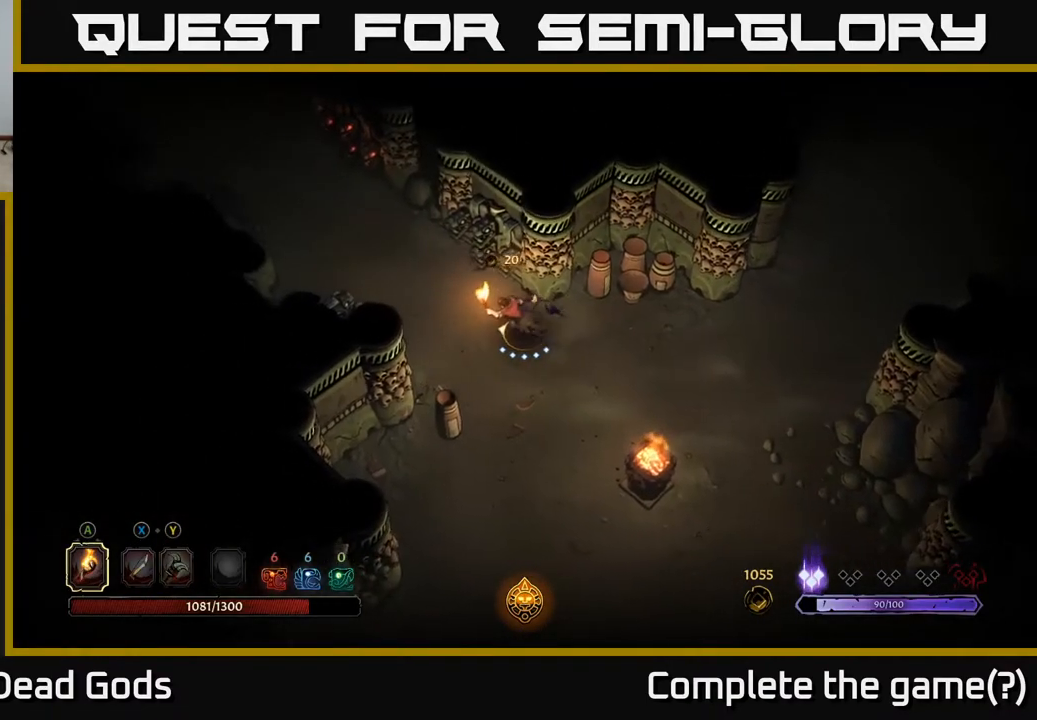
{"buttons": [], "left_stick": "up-left", "right_stick": "center", "events": [[133, "left_stick", "up-left"]]}
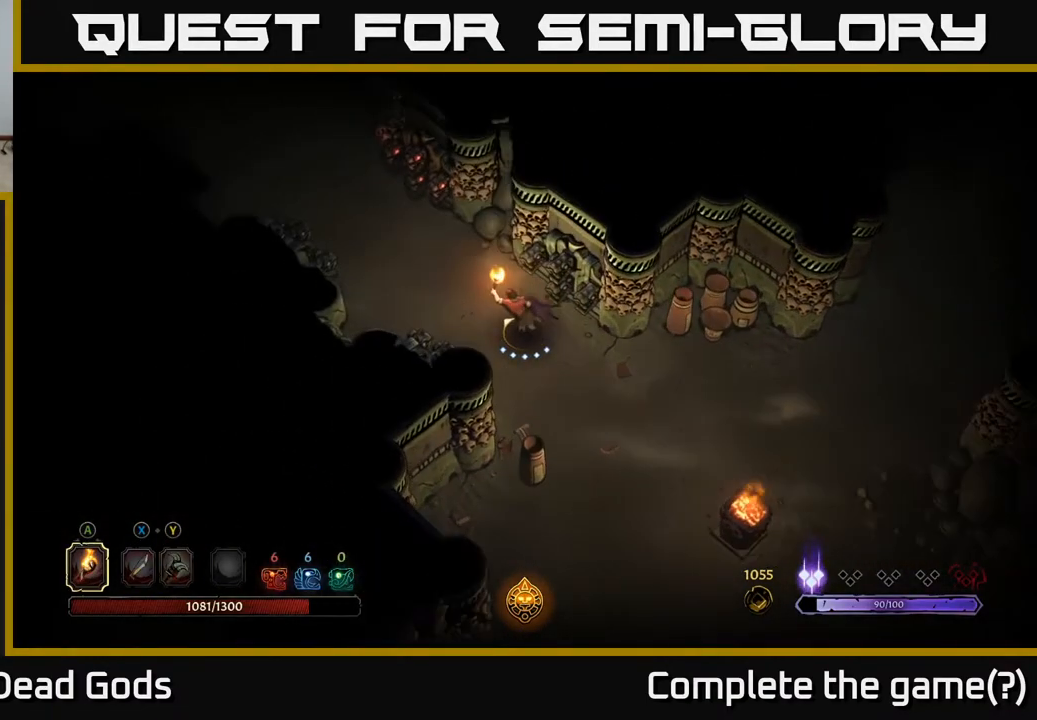
{"buttons": [], "left_stick": "up-left", "right_stick": "center", "events": []}
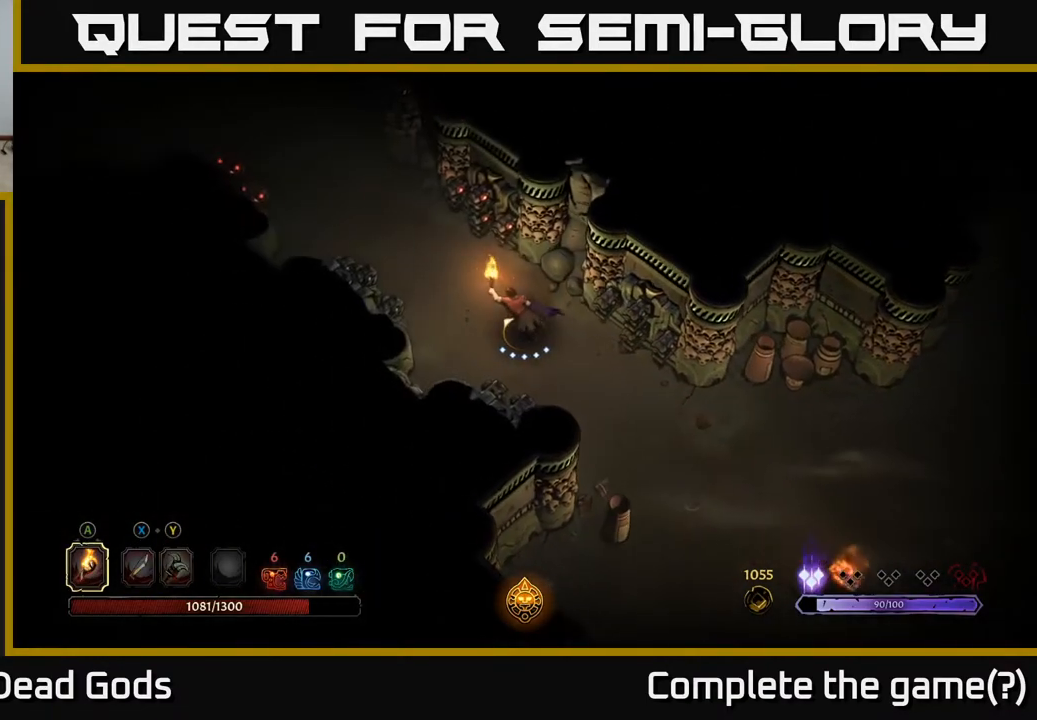
{"buttons": [], "left_stick": "up-left", "right_stick": "center", "events": []}
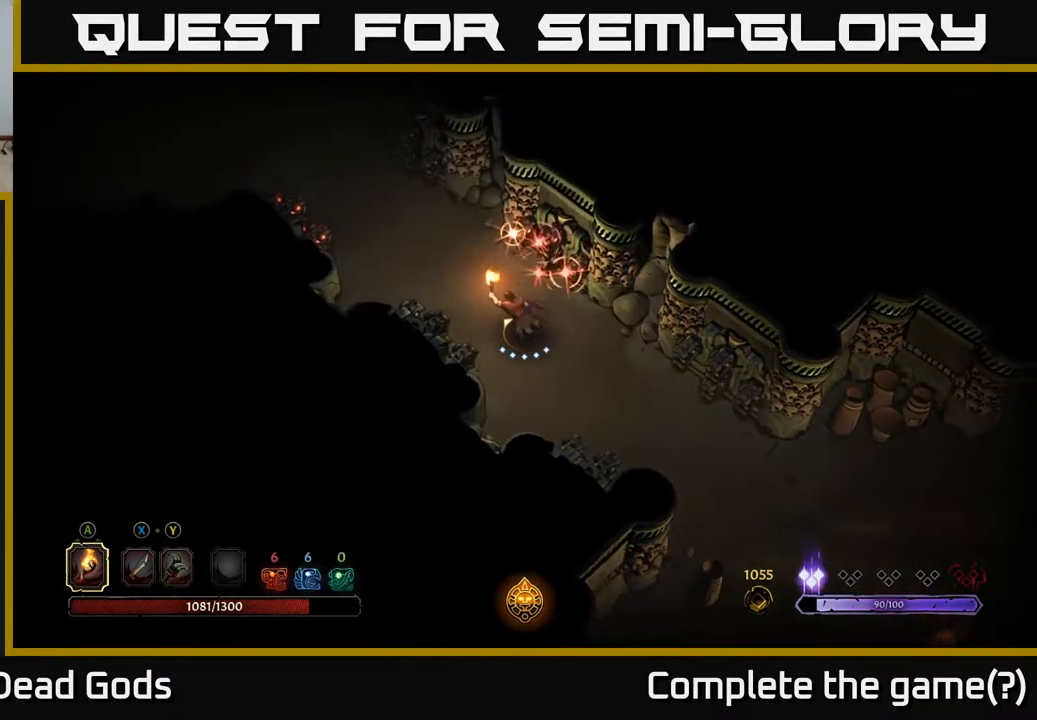
{"buttons": [], "left_stick": "up-left", "right_stick": "center", "events": [[200, "R2", "down"], [333, "R2", "up"]]}
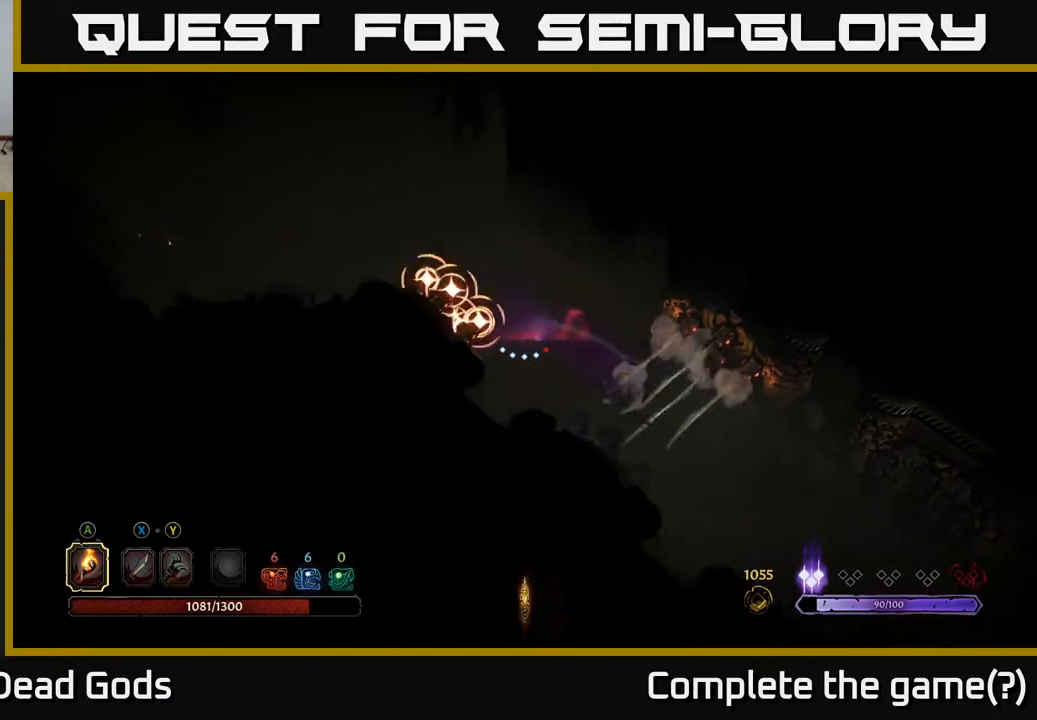
{"buttons": [], "left_stick": "up-left", "right_stick": "center", "events": [[283, "R2", "down"], [367, "R2", "up"]]}
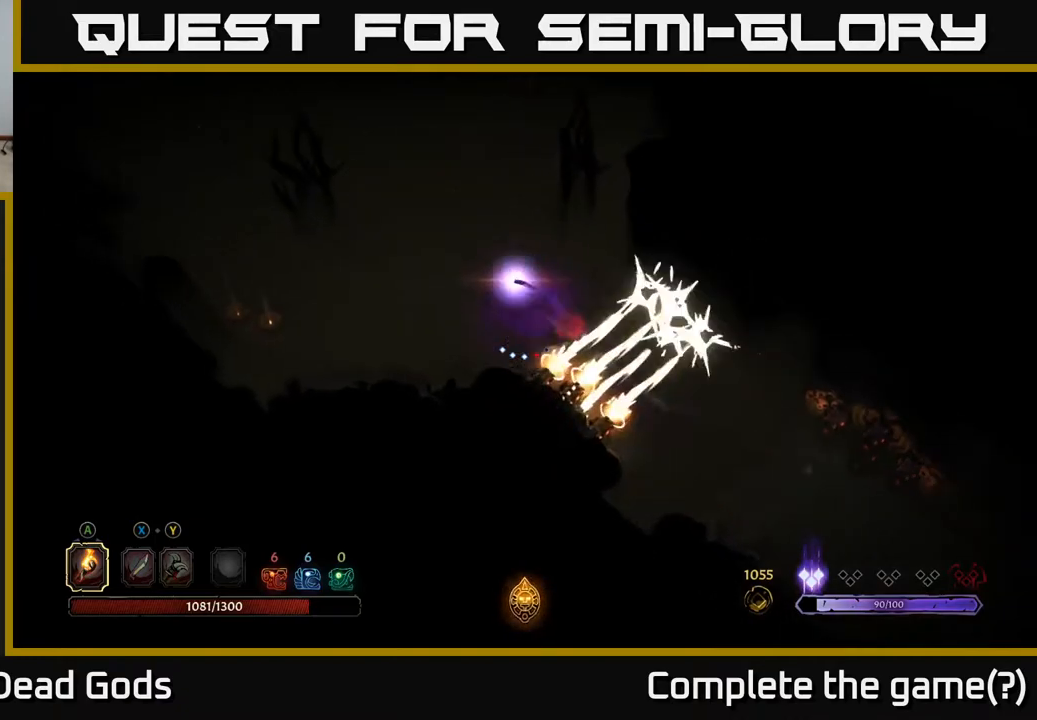
{"buttons": [], "left_stick": "center", "right_stick": "center", "events": [[483, "left_stick", "center"]]}
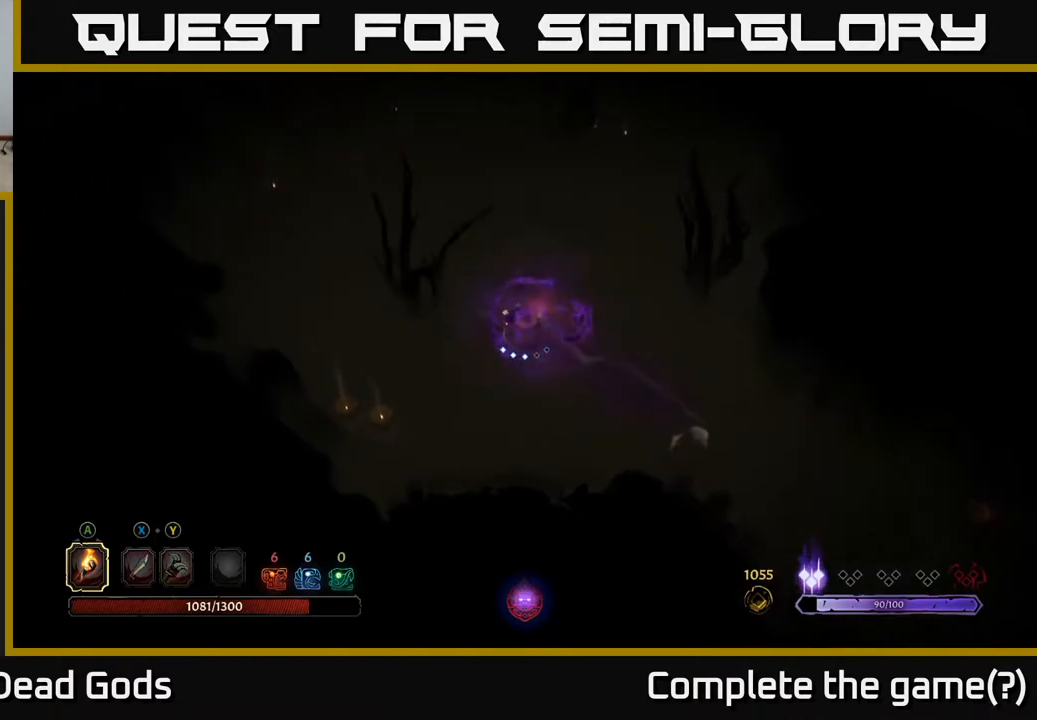
{"buttons": [], "left_stick": "down", "right_stick": "center", "events": [[233, "left_stick", "down"]]}
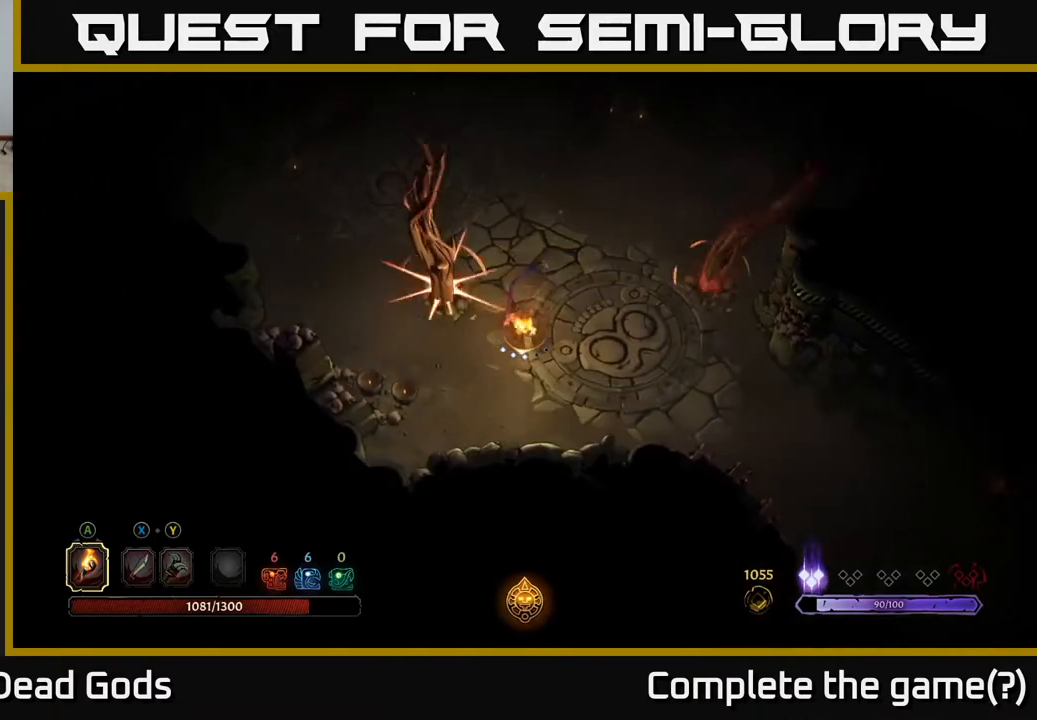
{"buttons": [], "left_stick": "left", "right_stick": "center", "events": [[100, "left_stick", "down-left"], [383, "R2", "down"], [433, "left_stick", "left"], [483, "R2", "up"]]}
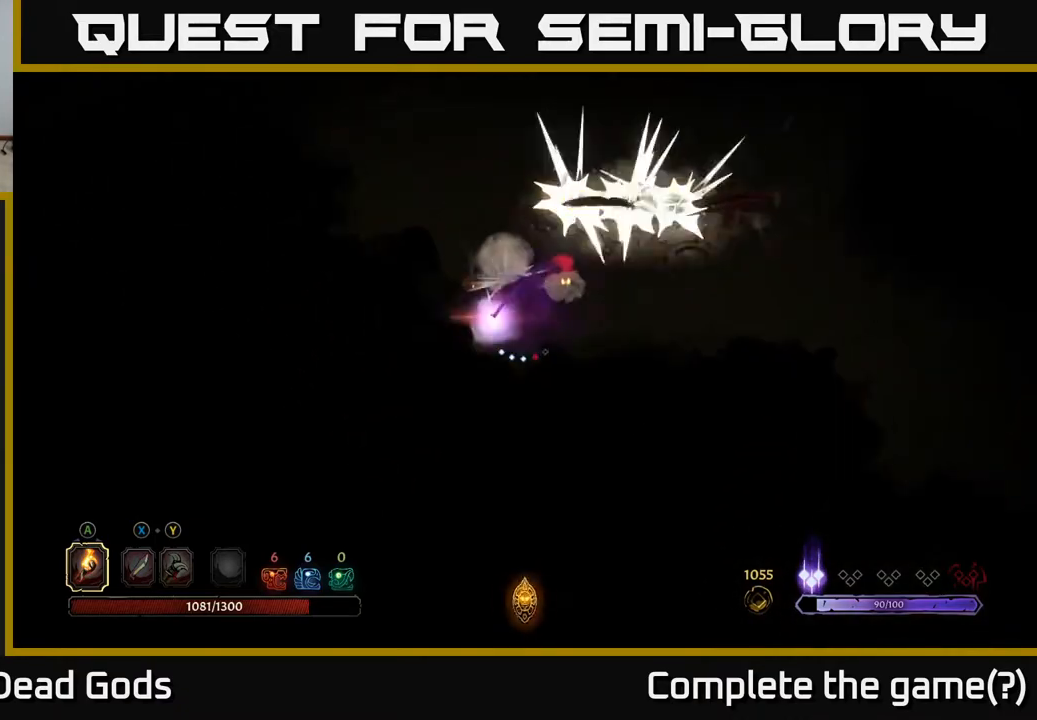
{"buttons": [], "left_stick": "up-right", "right_stick": "center", "events": [[117, "left_stick", "up-left"], [267, "left_stick", "up"], [367, "left_stick", "up-right"]]}
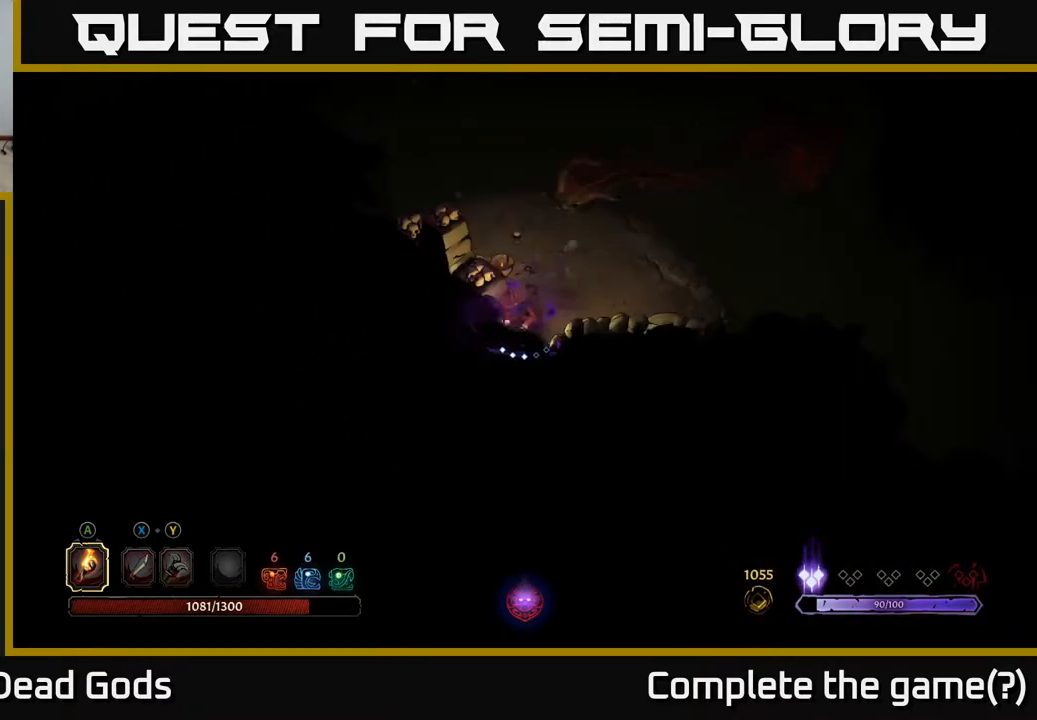
{"buttons": ["X"], "left_stick": "up-right", "right_stick": "center", "events": [[50, "left_stick", "up"], [400, "left_stick", "up-right"], [417, "X", "down"]]}
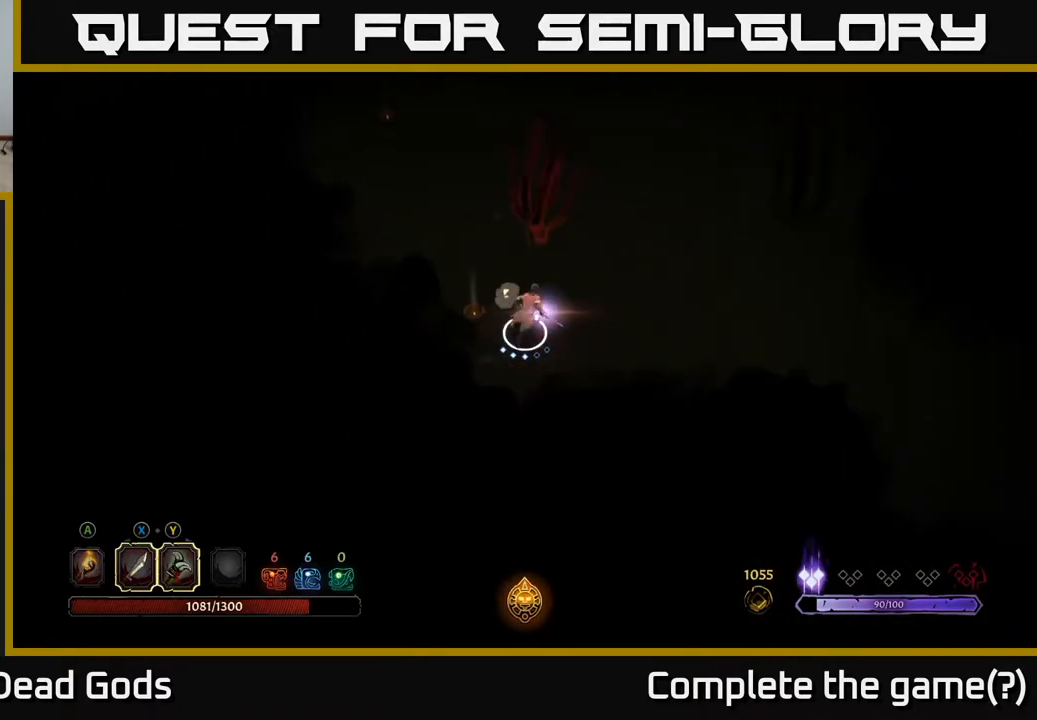
{"buttons": [], "left_stick": "center", "right_stick": "center", "events": [[17, "X", "up"], [33, "left_stick", "up"], [183, "X", "down"], [283, "X", "up"], [350, "left_stick", "center"]]}
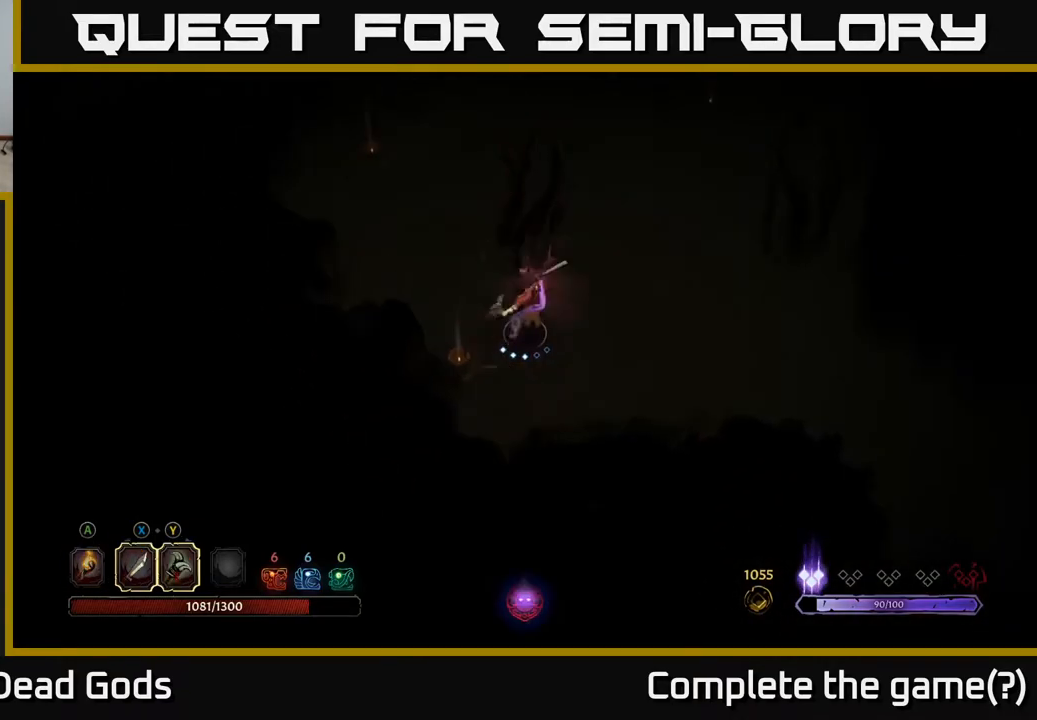
{"buttons": [], "left_stick": "center", "right_stick": "center", "events": [[117, "X", "down"], [150, "left_stick", "up"], [300, "X", "up"], [333, "left_stick", "center"]]}
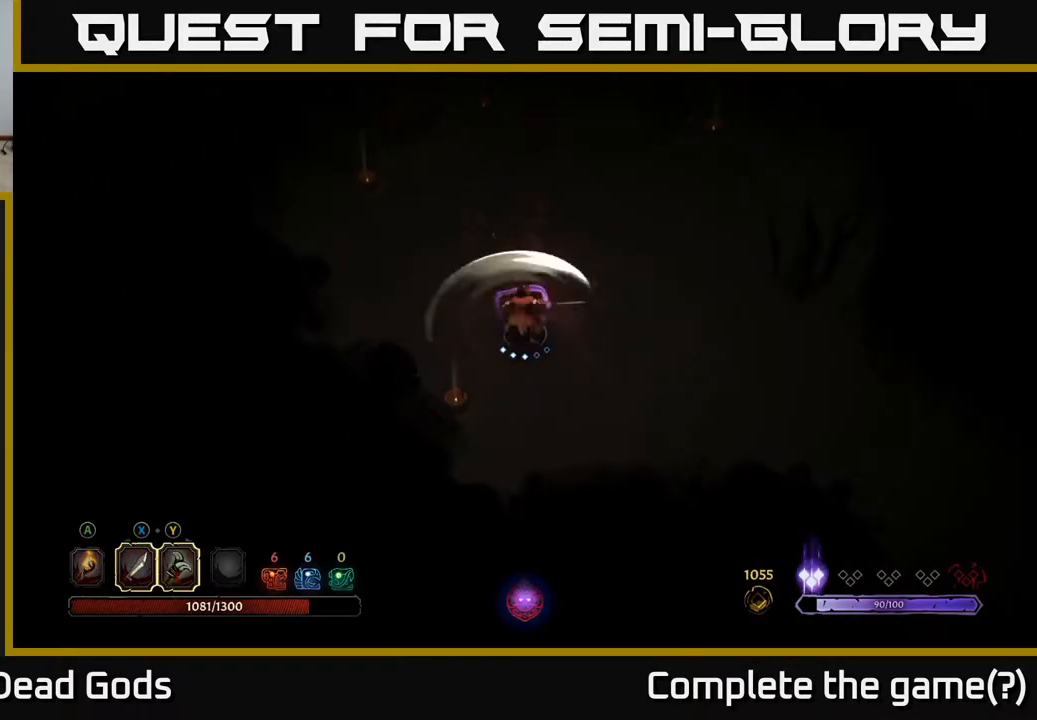
{"buttons": [], "left_stick": "right", "right_stick": "center", "events": [[67, "X", "down"], [300, "X", "up"], [433, "left_stick", "right"]]}
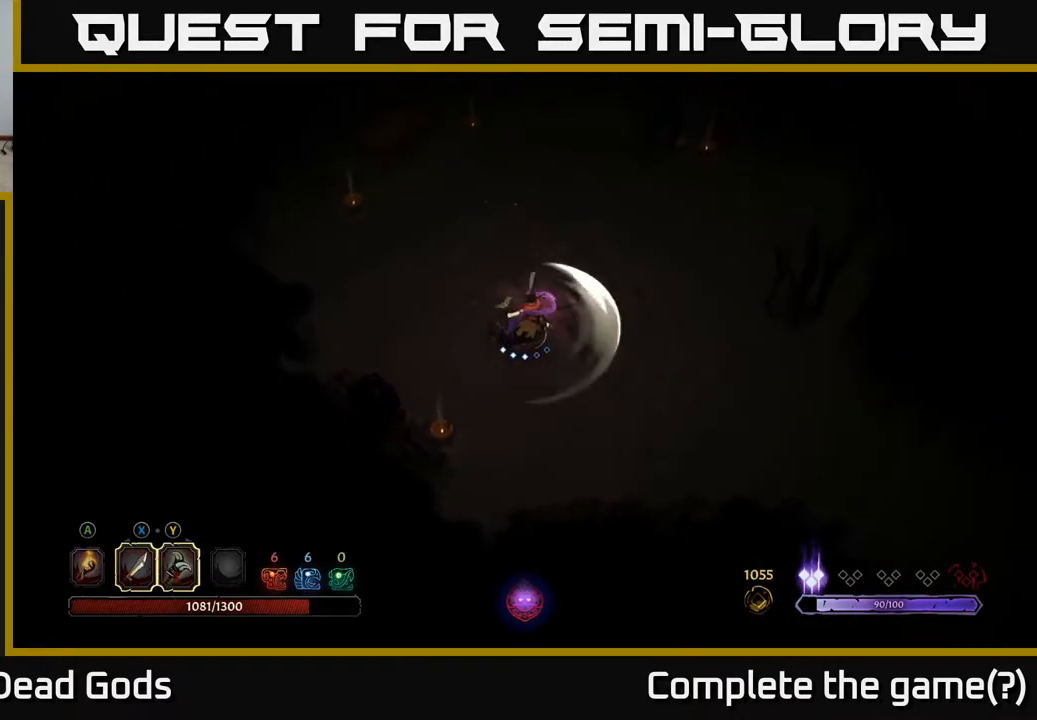
{"buttons": [], "left_stick": "right", "right_stick": "center", "events": []}
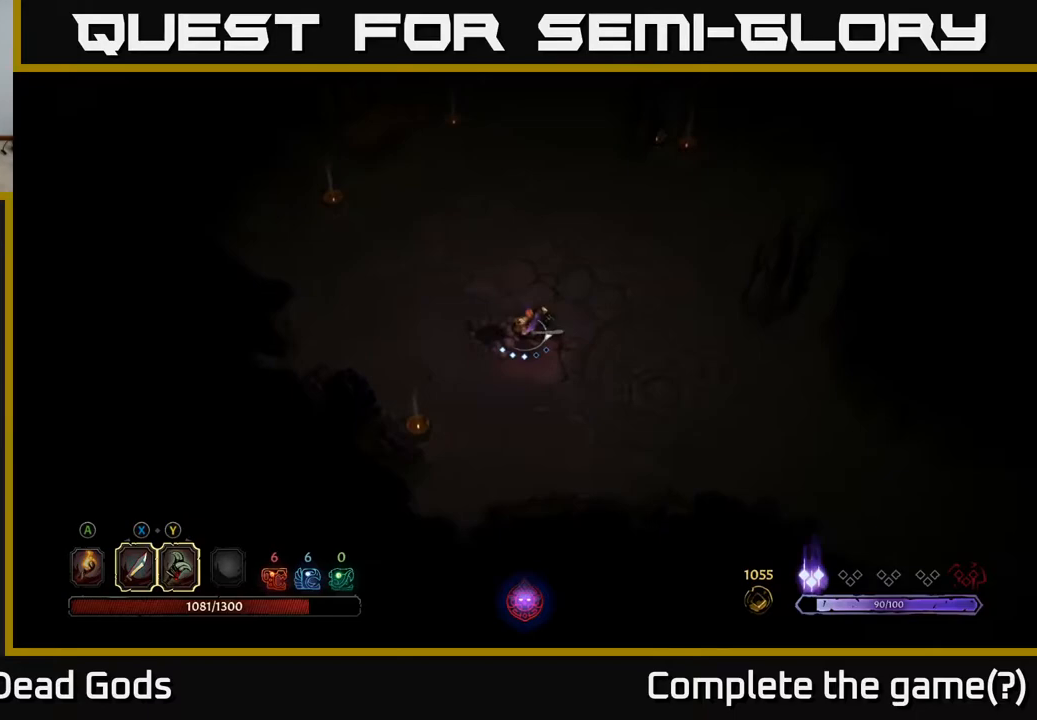
{"buttons": [], "left_stick": "right", "right_stick": "center", "events": []}
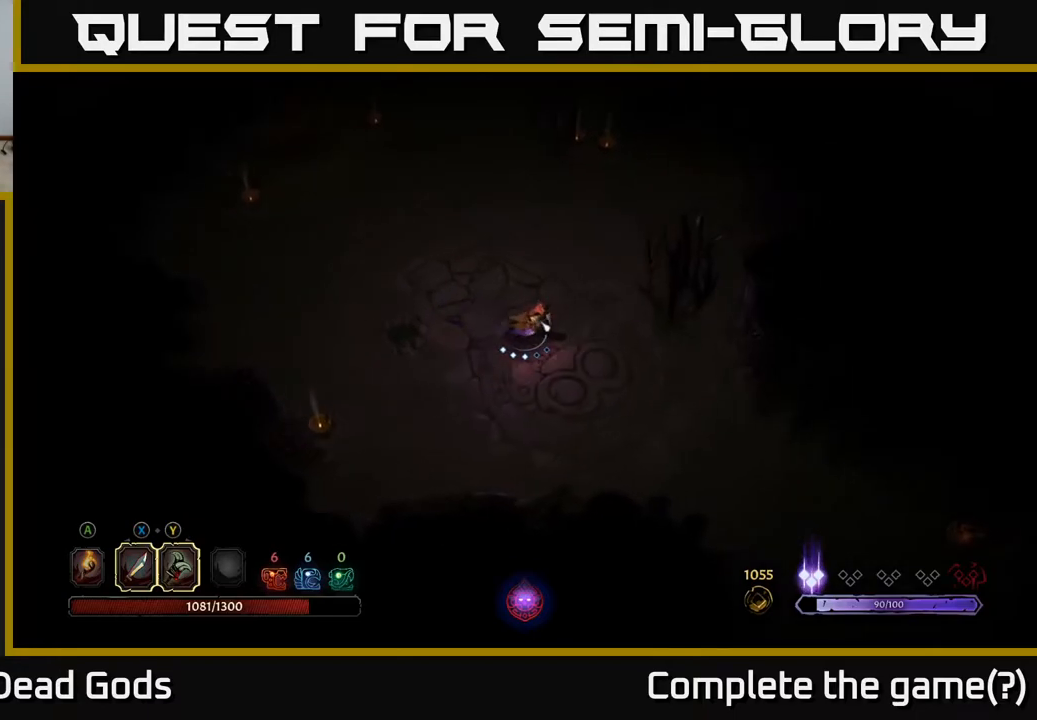
{"buttons": [], "left_stick": "center", "right_stick": "center", "events": [[200, "X", "down"], [283, "X", "up"], [433, "left_stick", "center"]]}
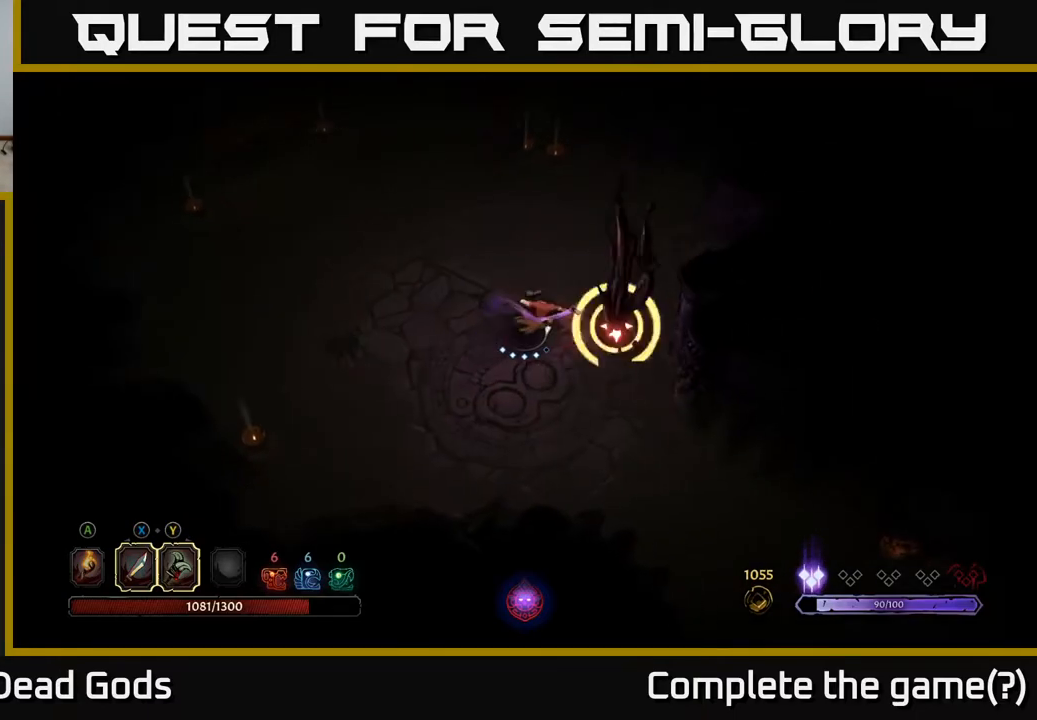
{"buttons": [], "left_stick": "up-right", "right_stick": "center", "events": [[217, "left_stick", "up-right"]]}
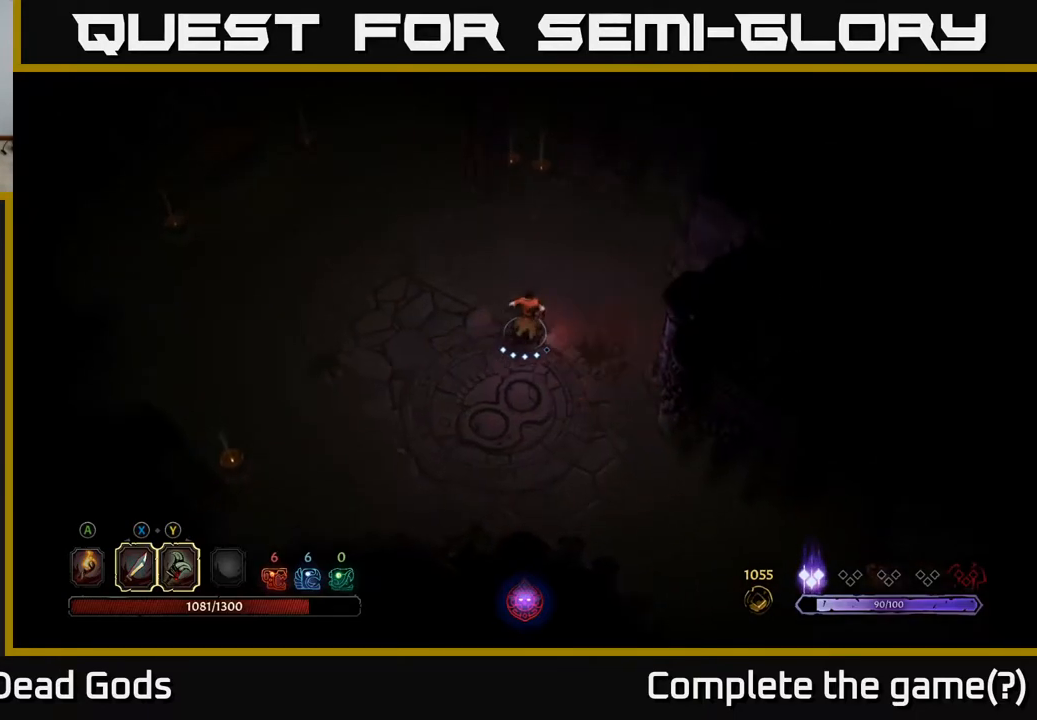
{"buttons": [], "left_stick": "right", "right_stick": "center", "events": [[350, "left_stick", "right"]]}
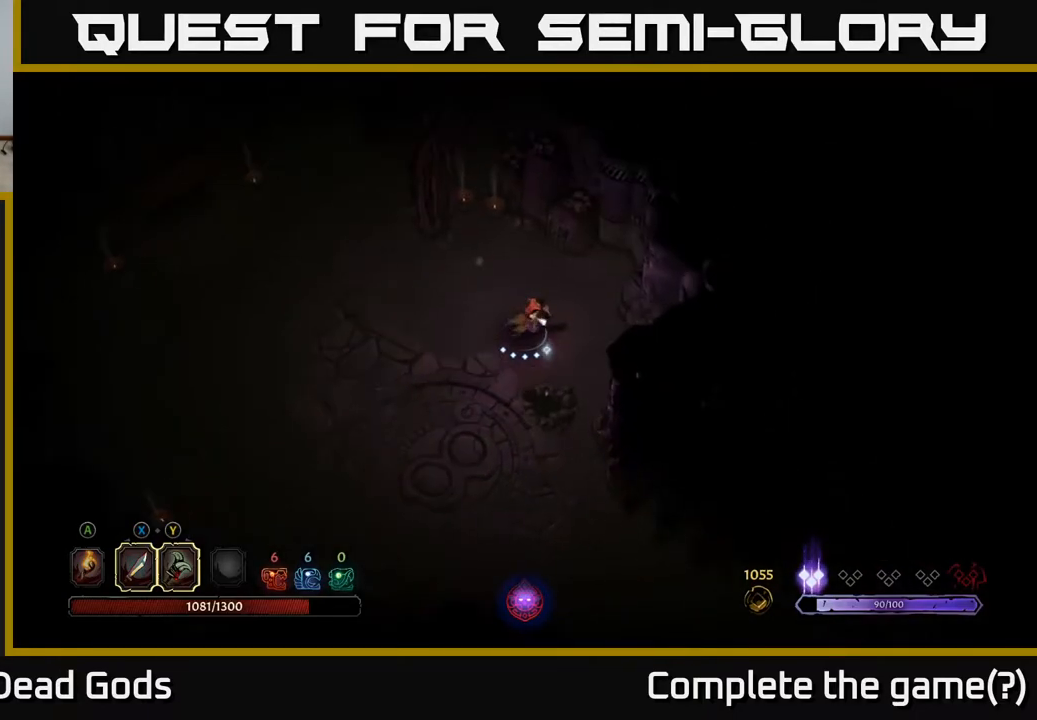
{"buttons": [], "left_stick": "up", "right_stick": "center", "events": [[33, "left_stick", "left"], [300, "left_stick", "up-left"], [417, "left_stick", "up"]]}
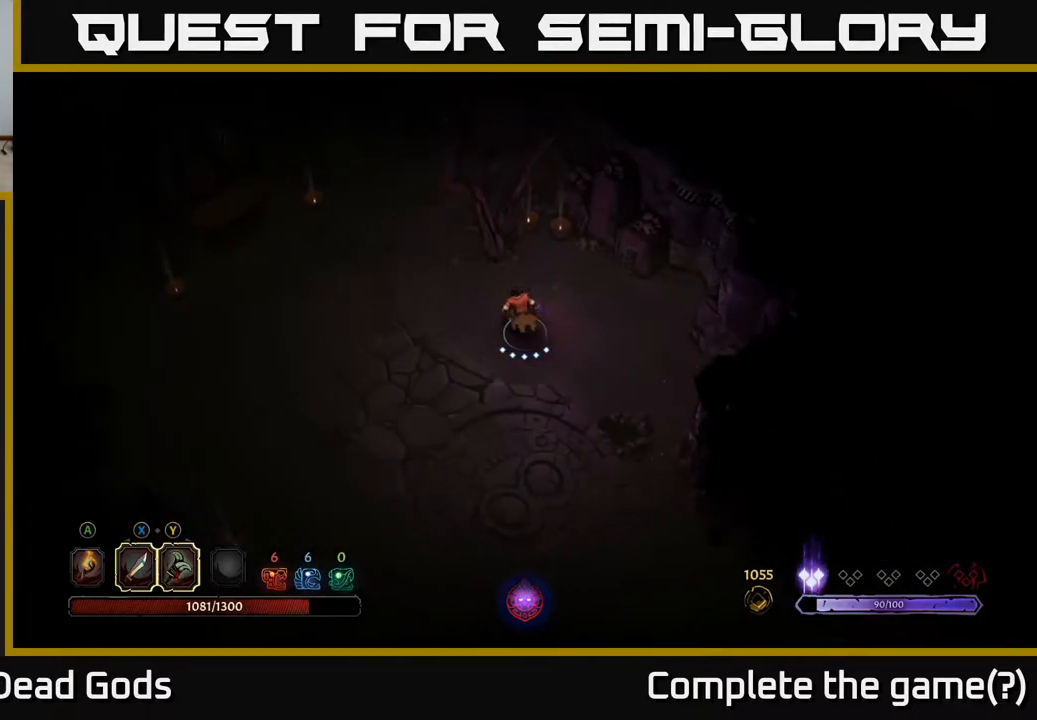
{"buttons": ["R2"], "left_stick": "up-left", "right_stick": "center", "events": [[117, "left_stick", "up-left"], [267, "left_stick", "left"], [500, "R2", "down"], [500, "left_stick", "up-left"]]}